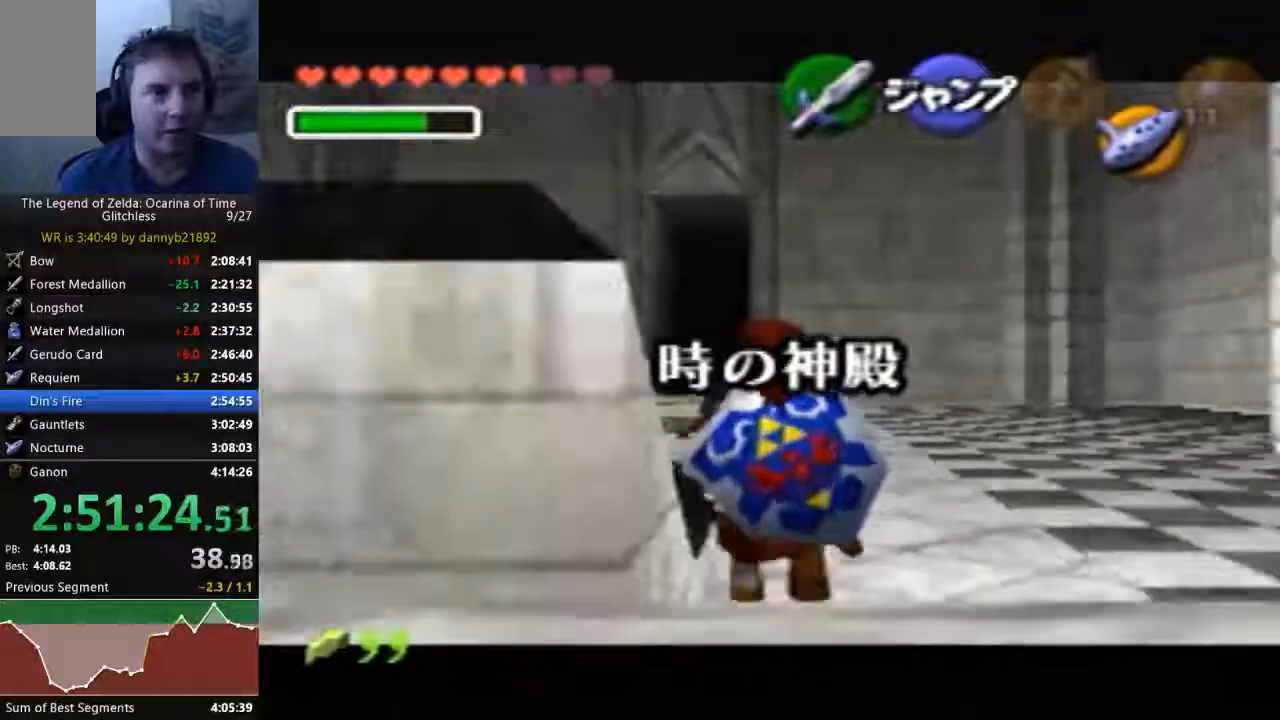
Gameplay with a controller (Nintendo layout); each line is a JSON object with the inputs held at the frame after it. "events" lists button and stick changes between this image and that frame as [ms after this image, input, new state], when the widget could be followed in between. Not read: L3 R3 Z.
{"buttons": [], "left_stick": "down", "events": []}
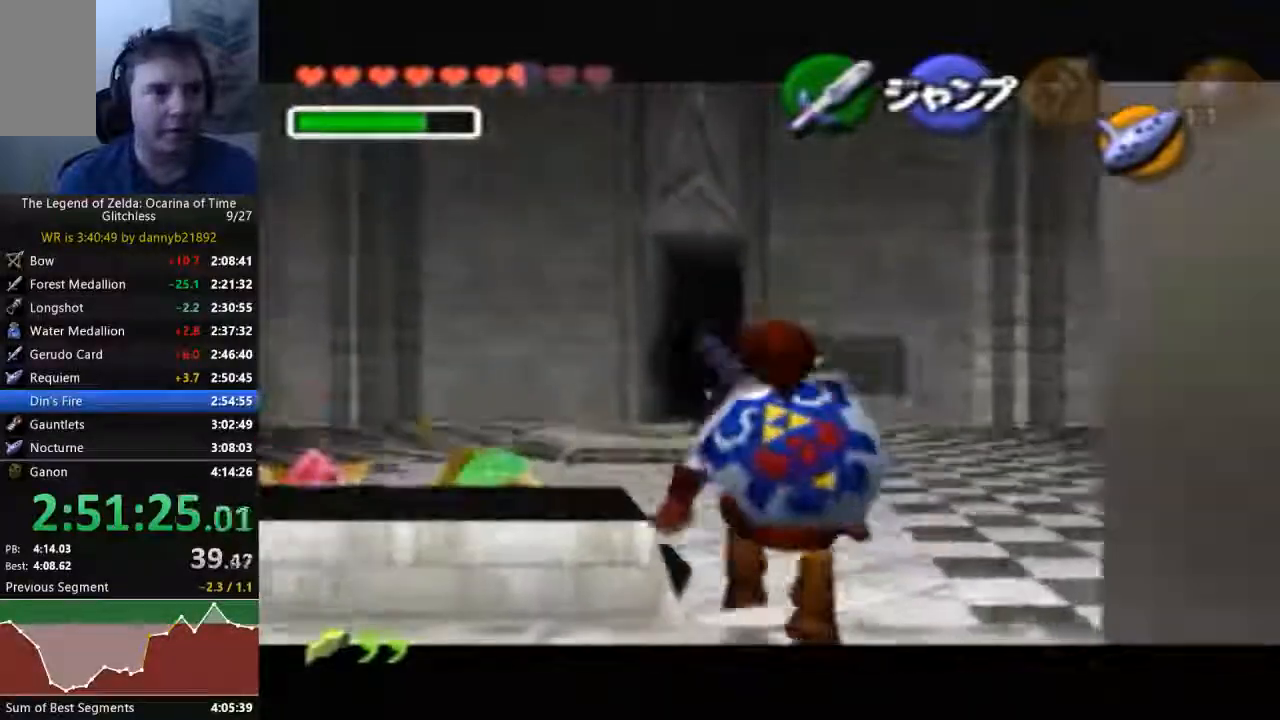
{"buttons": [], "left_stick": "down", "events": []}
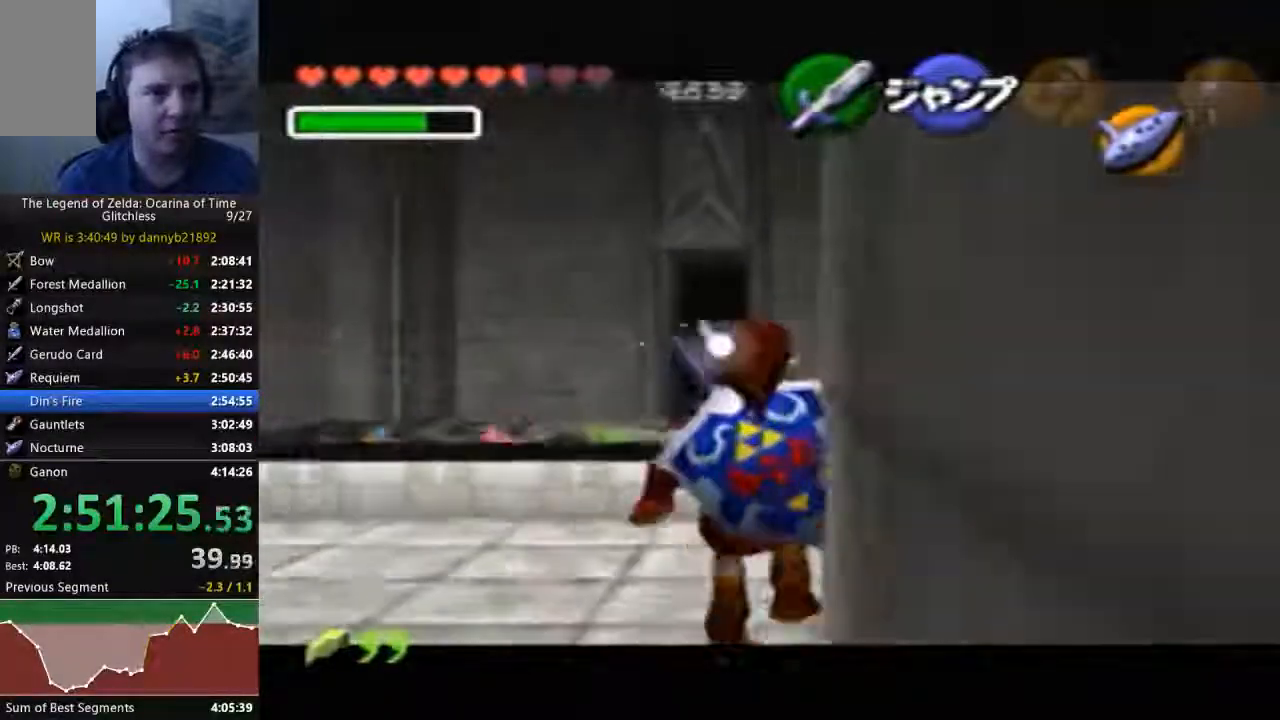
{"buttons": [], "left_stick": "down", "events": []}
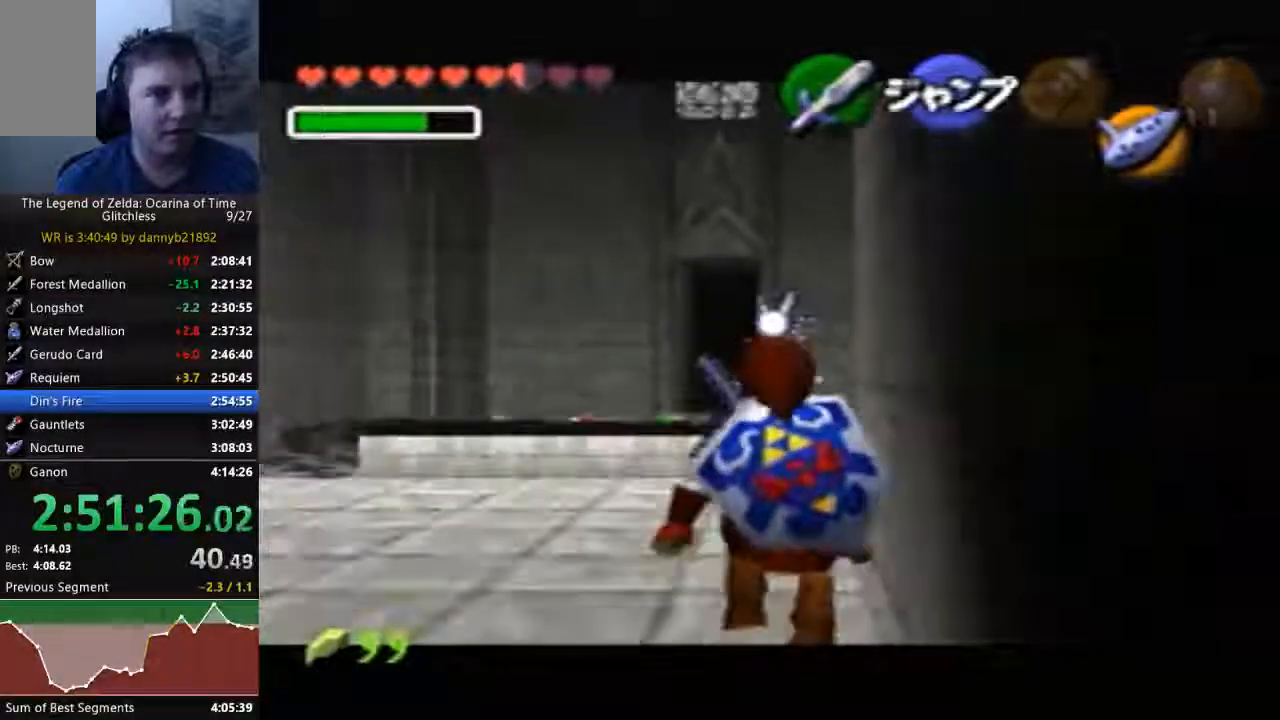
{"buttons": [], "left_stick": "down", "events": []}
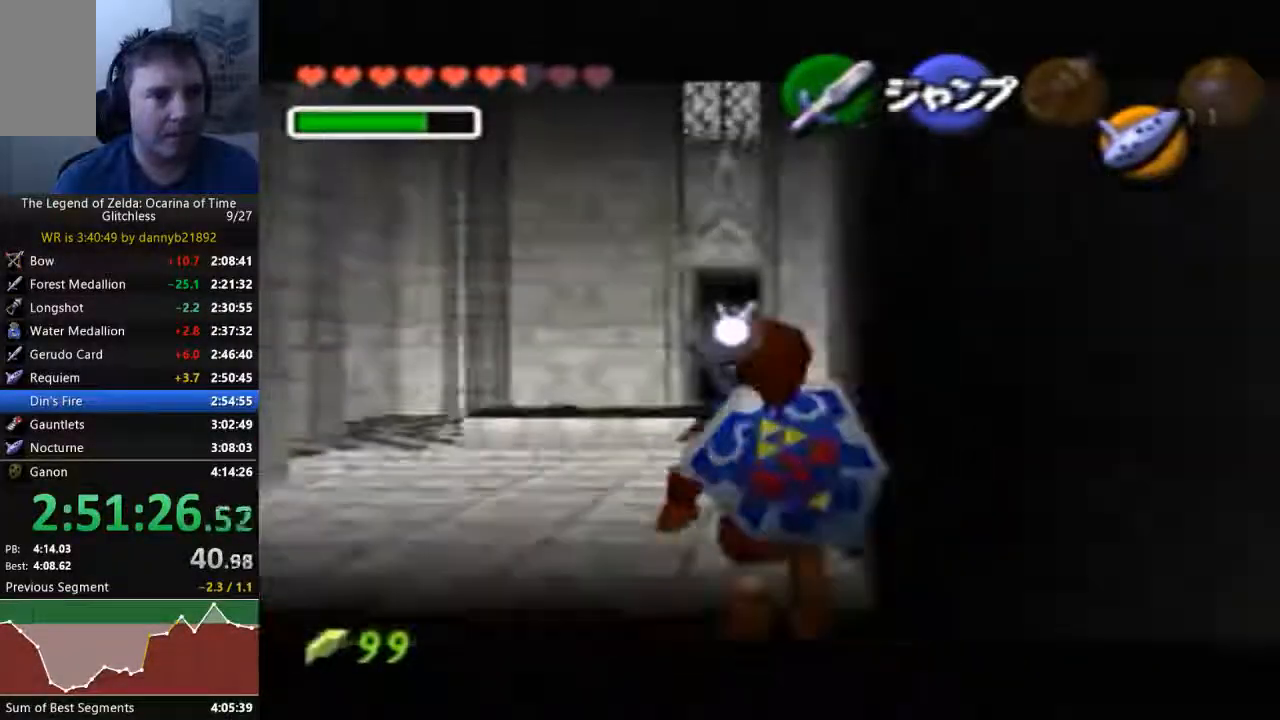
{"buttons": [], "left_stick": "down", "events": []}
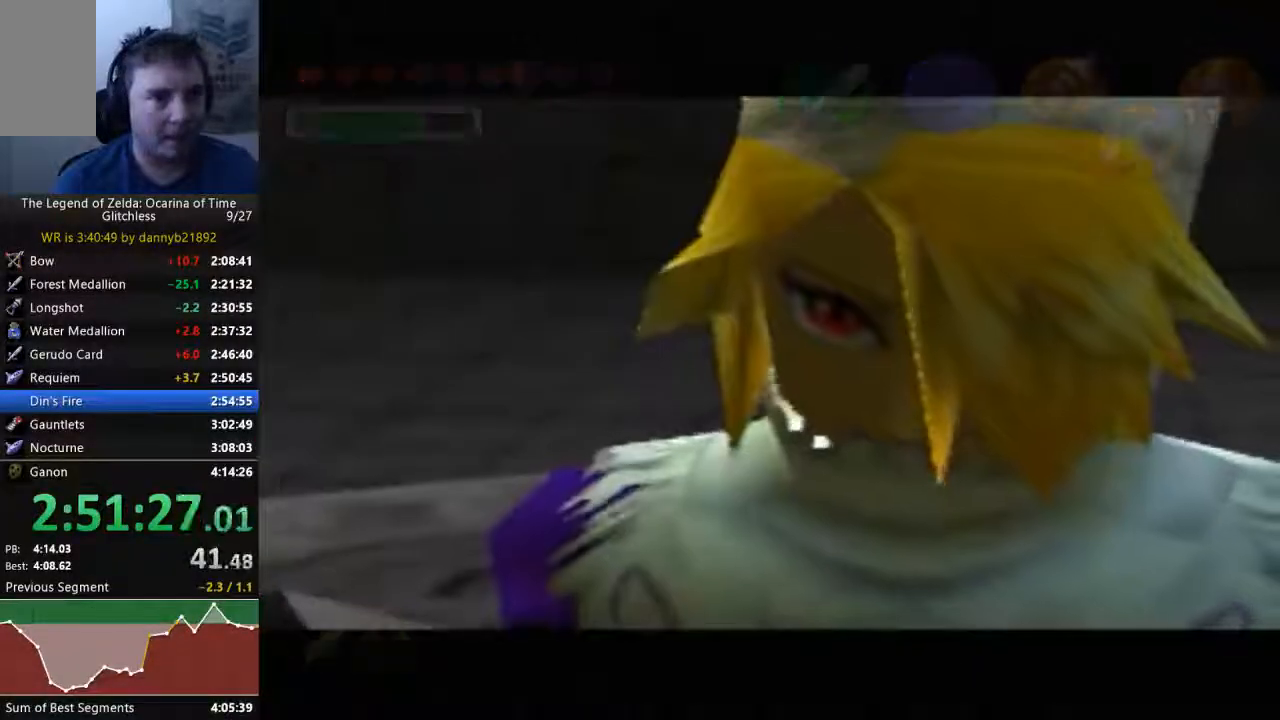
{"buttons": [], "left_stick": "center", "events": [[367, "left_stick", "center"]]}
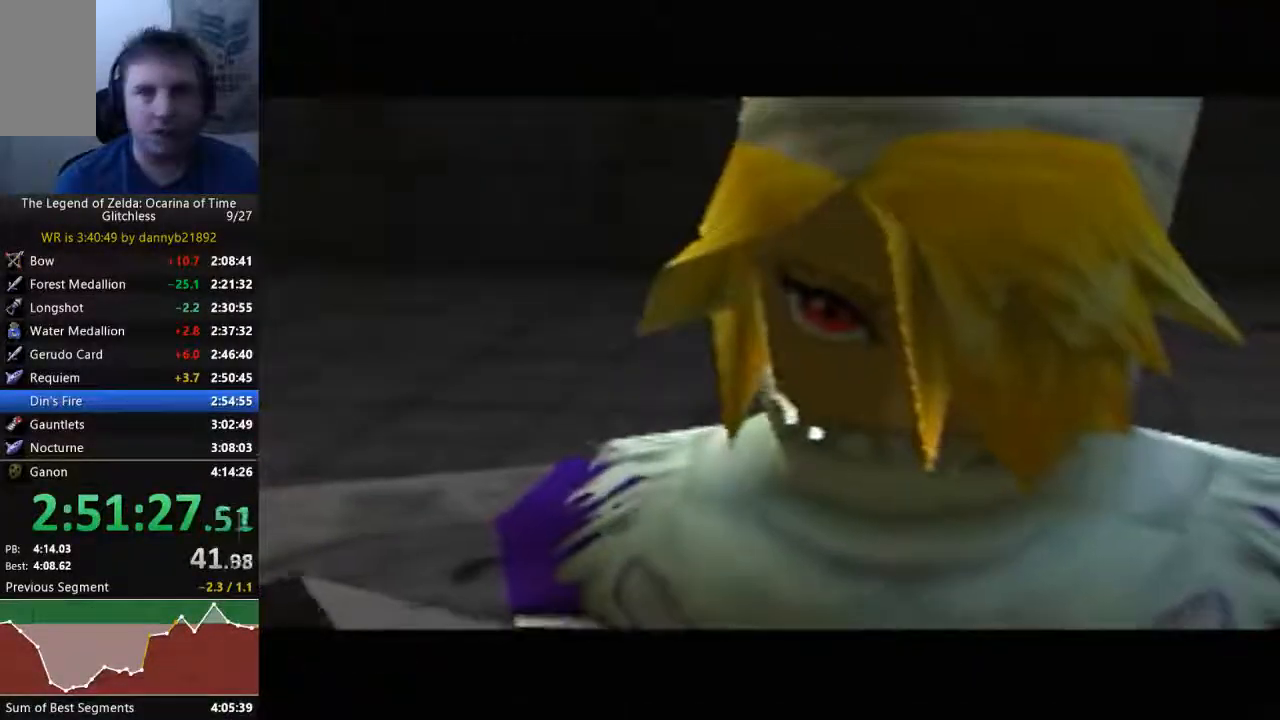
{"buttons": [], "left_stick": "center", "events": []}
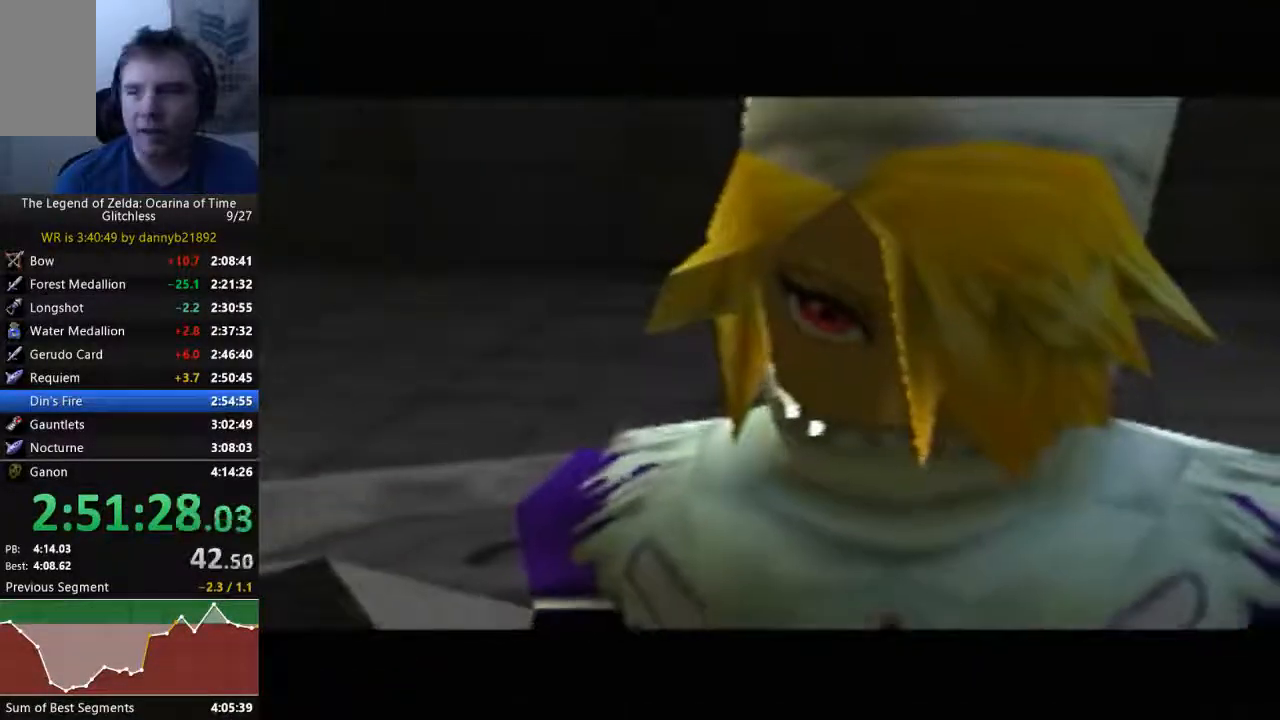
{"buttons": [], "left_stick": "center", "events": [[300, "A", "down"], [400, "A", "up"]]}
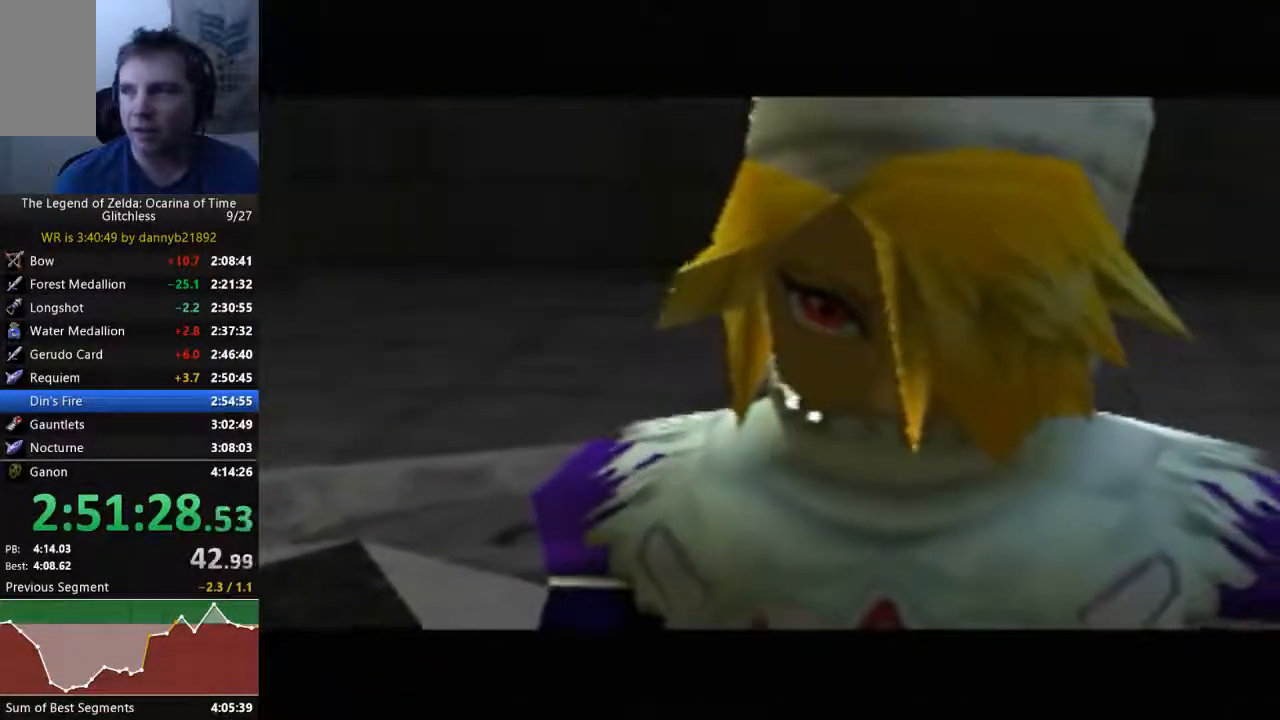
{"buttons": ["A"], "left_stick": "center", "events": [[67, "A", "down"], [133, "B", "down"], [200, "A", "up"], [200, "B", "up"], [267, "A", "down"], [400, "A", "up"], [467, "A", "down"]]}
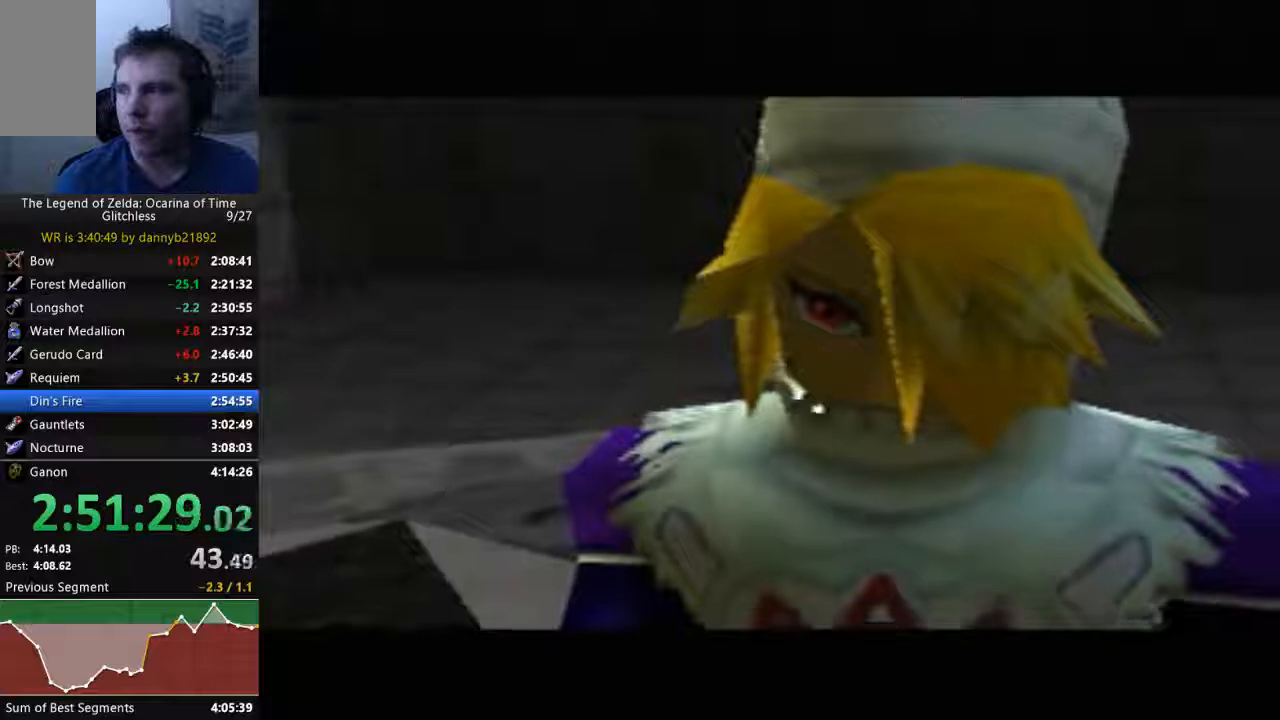
{"buttons": ["B"], "left_stick": "center", "events": [[67, "A", "up"], [67, "B", "down"], [133, "B", "up"], [167, "A", "down"], [267, "A", "up"], [267, "B", "down"], [367, "A", "down"], [400, "B", "up"], [433, "A", "up"], [467, "B", "down"]]}
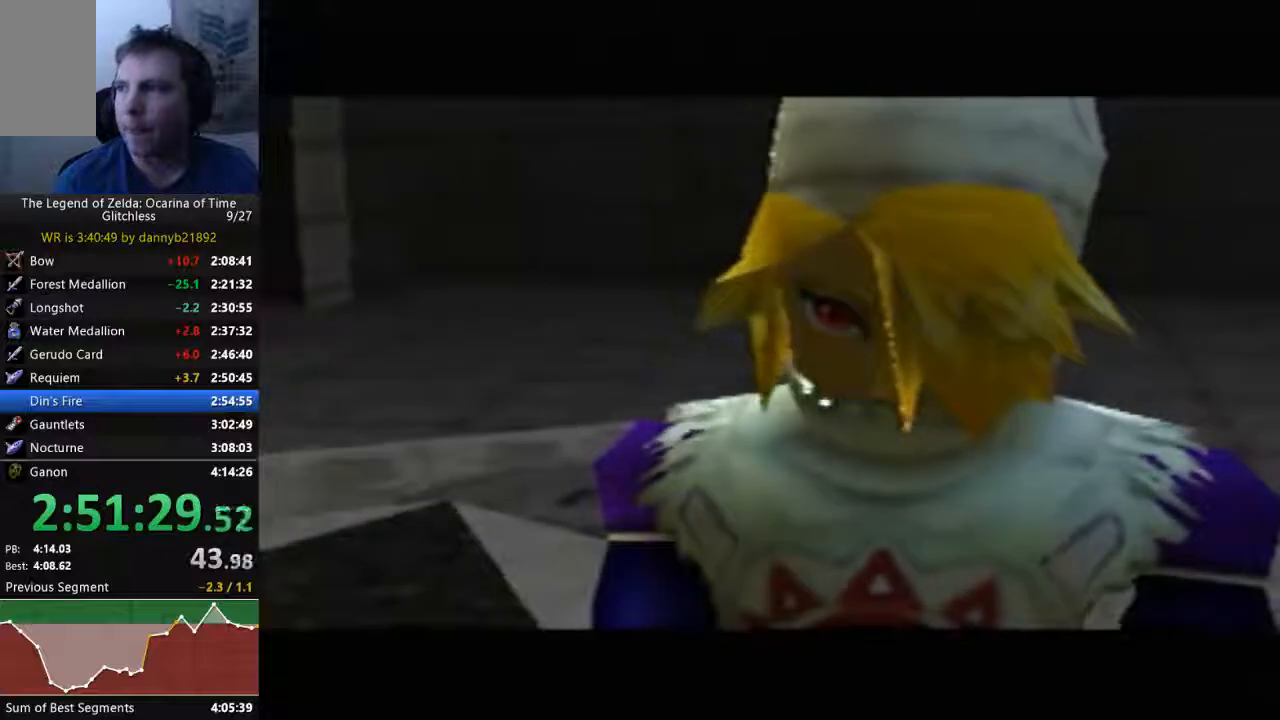
{"buttons": ["A"], "left_stick": "center", "events": [[67, "A", "down"], [67, "B", "up"], [167, "A", "up"], [200, "B", "down"], [300, "A", "down"], [300, "B", "up"], [400, "A", "up"], [467, "A", "down"]]}
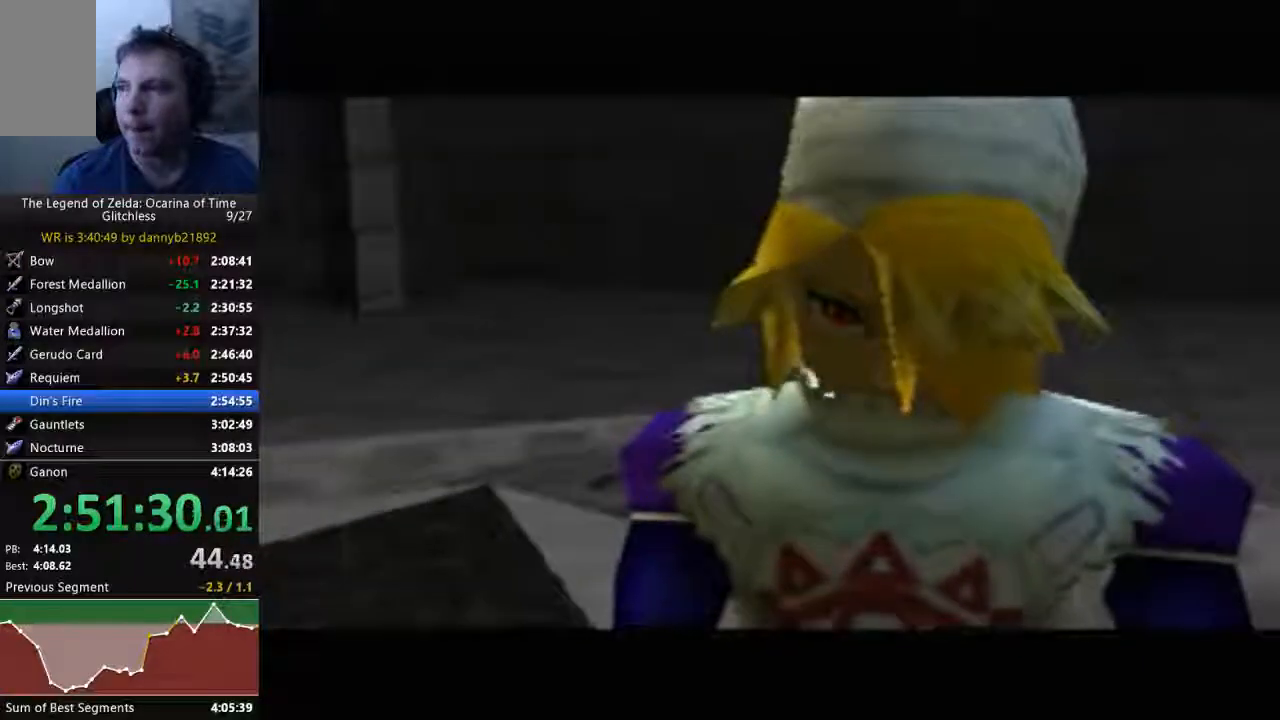
{"buttons": [], "left_stick": "center", "events": [[100, "A", "up"], [100, "B", "down"], [167, "B", "up"], [200, "A", "down"], [333, "A", "up"], [400, "A", "down"], [500, "A", "up"]]}
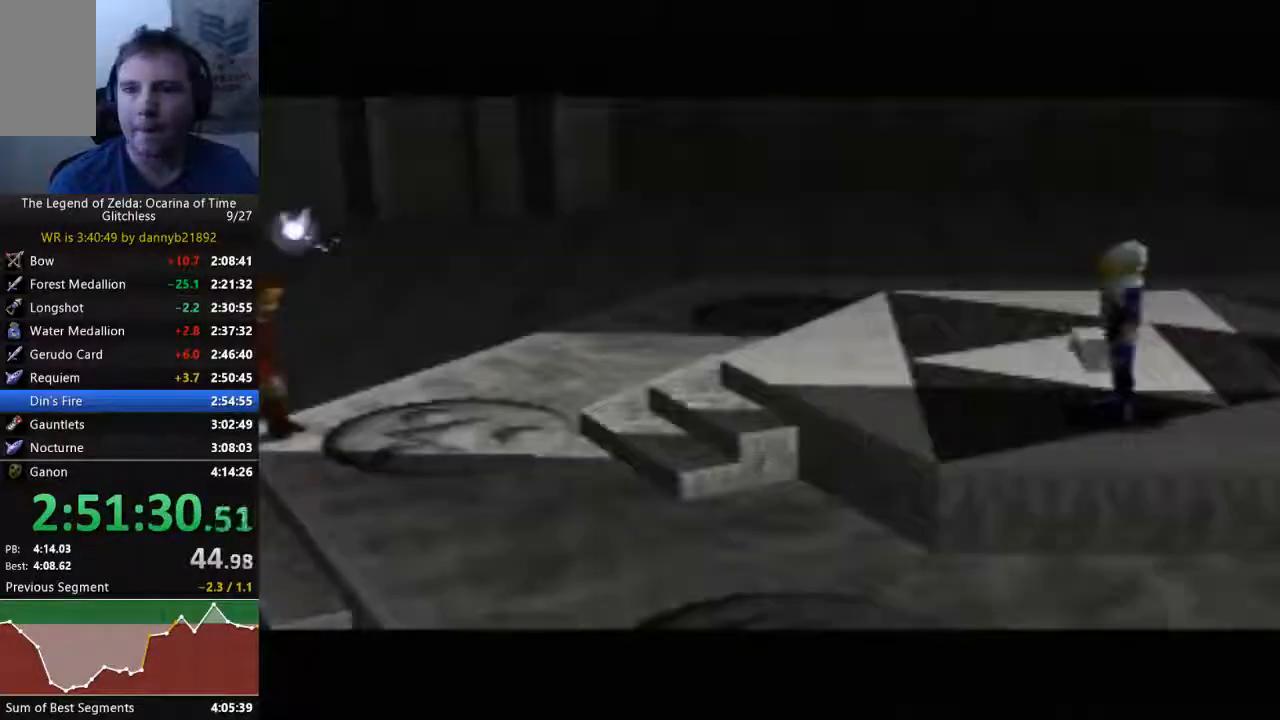
{"buttons": ["A"], "left_stick": "center", "events": [[100, "B", "down"], [167, "A", "down"], [233, "B", "up"], [300, "A", "up"], [300, "B", "down"], [433, "A", "down"], [467, "B", "up"]]}
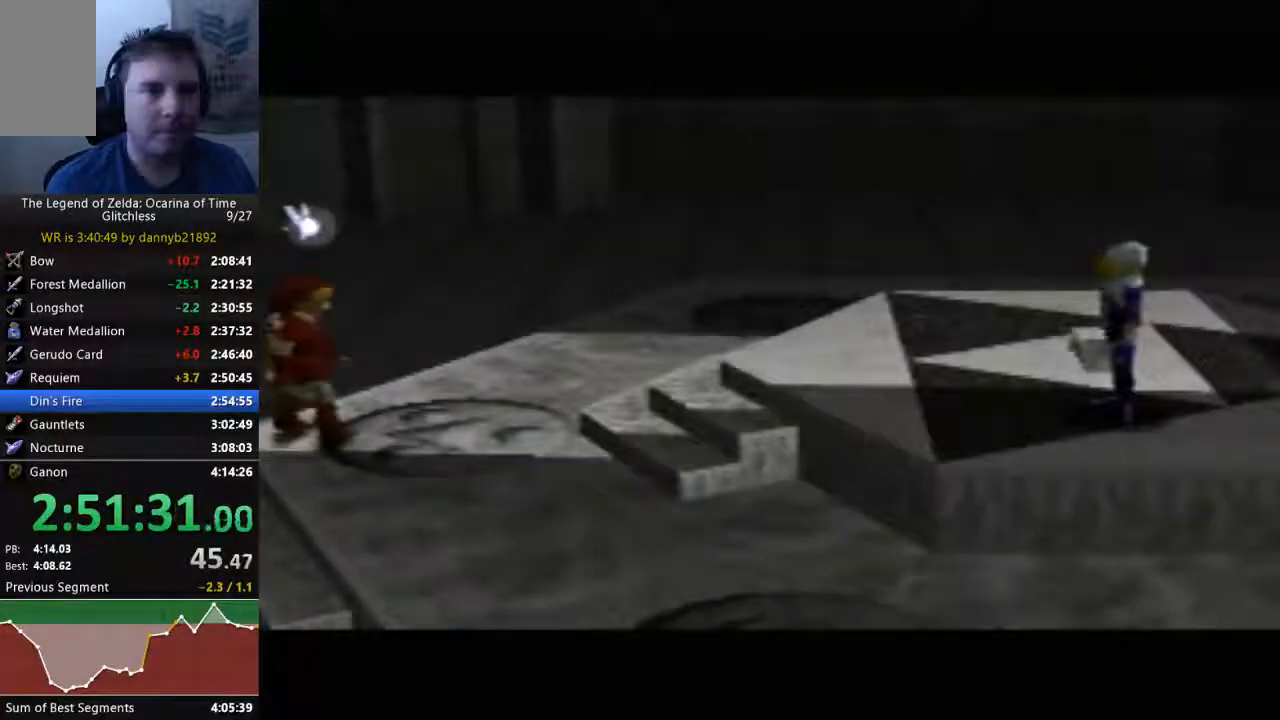
{"buttons": ["A"], "left_stick": "center", "events": [[100, "A", "up"], [100, "B", "down"], [200, "A", "down"], [200, "B", "up"], [333, "B", "down"], [367, "A", "up"], [400, "B", "up"], [433, "A", "down"]]}
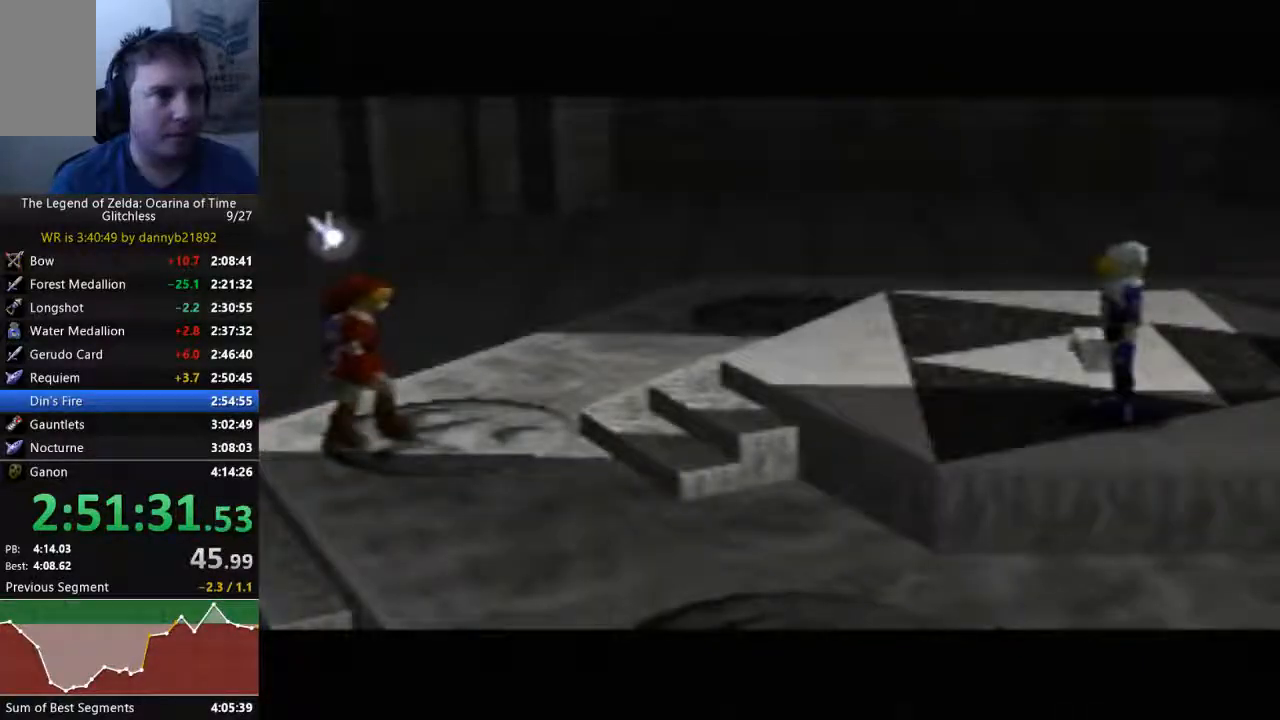
{"buttons": ["A"], "left_stick": "center", "events": [[67, "A", "up"], [67, "B", "down"], [200, "A", "down"], [200, "B", "up"], [300, "A", "up"], [300, "B", "down"], [467, "A", "down"], [467, "B", "up"]]}
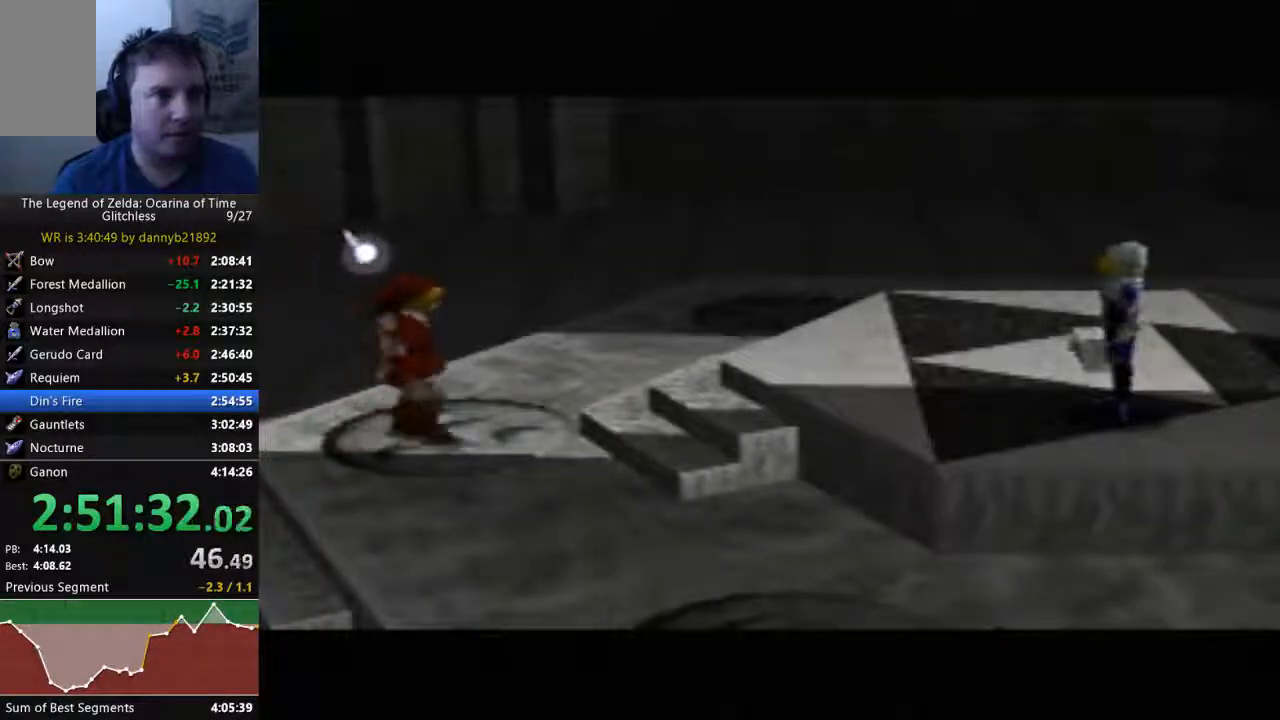
{"buttons": ["B"], "left_stick": "center", "events": [[33, "A", "up"], [67, "B", "down"], [133, "B", "up"], [167, "A", "down"], [267, "A", "up"], [300, "B", "down"], [367, "B", "up"], [400, "A", "down"], [467, "A", "up"], [467, "B", "down"]]}
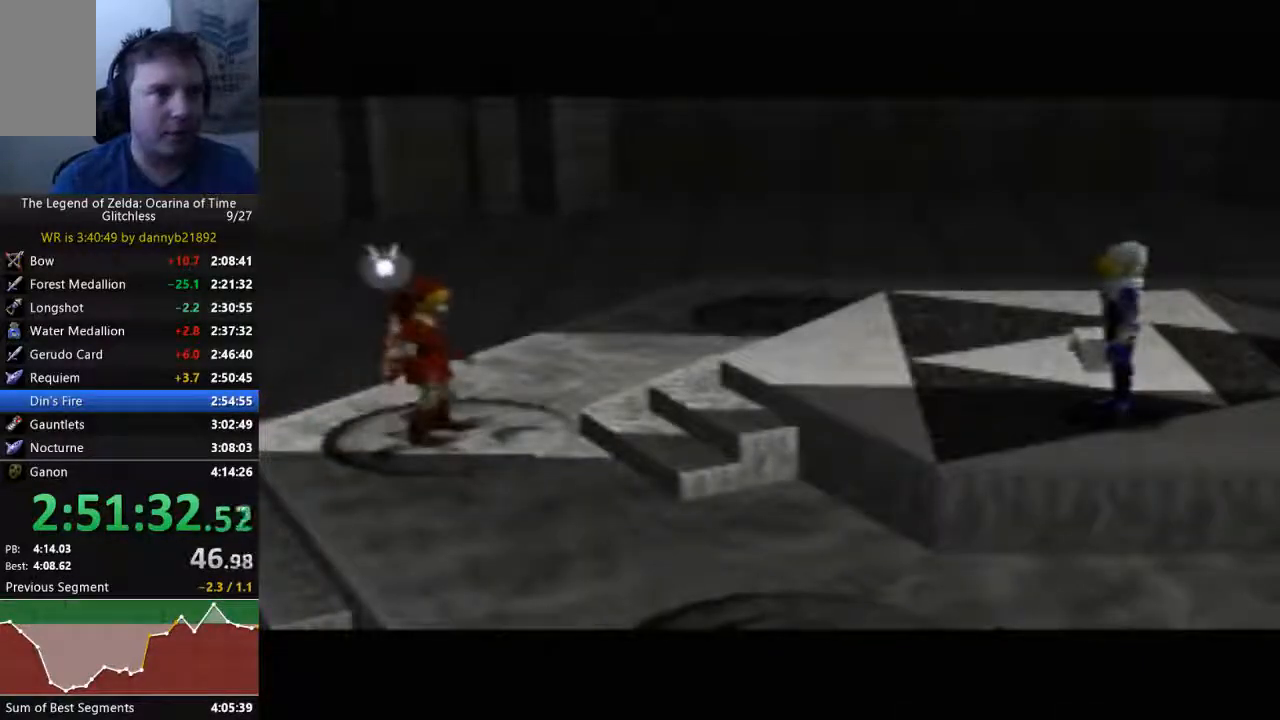
{"buttons": ["A"], "left_stick": "center", "events": [[67, "B", "up"], [100, "A", "down"], [200, "A", "up"], [200, "B", "down"], [300, "A", "down"], [300, "B", "up"], [400, "A", "up"], [400, "B", "down"], [500, "A", "down"], [500, "B", "up"]]}
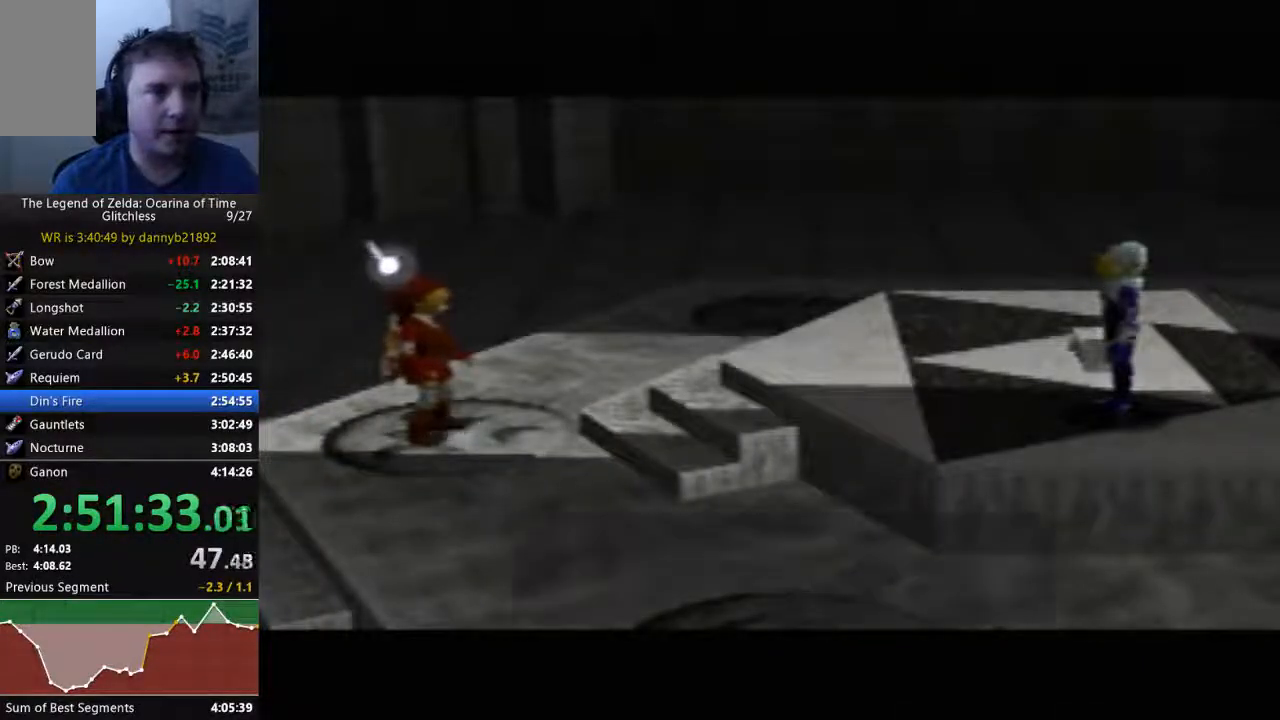
{"buttons": ["A"], "left_stick": "center", "events": [[100, "A", "up"], [100, "B", "down"], [200, "A", "down"], [233, "B", "up"], [333, "A", "up"], [333, "B", "down"], [400, "B", "up"], [433, "A", "down"]]}
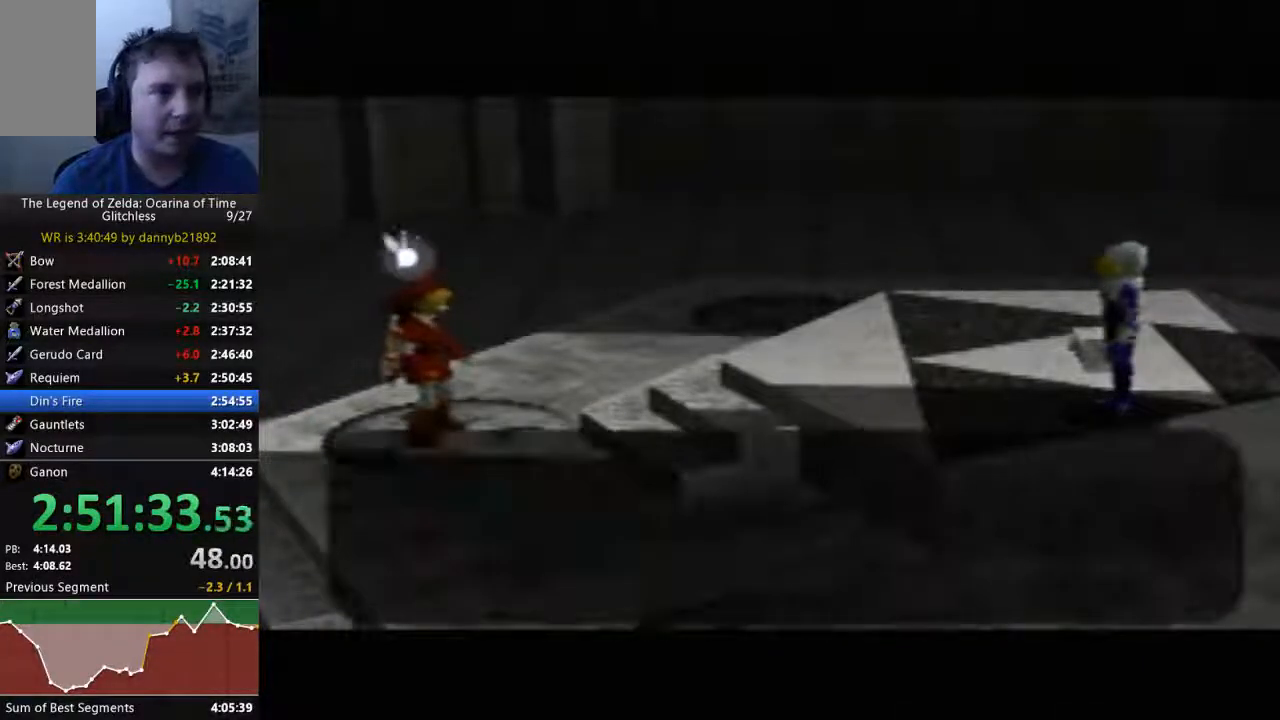
{"buttons": ["B"], "left_stick": "center", "events": [[33, "A", "up"], [67, "B", "down"], [167, "B", "up"], [200, "A", "down"], [267, "A", "up"], [300, "B", "down"], [400, "B", "up"], [433, "A", "down"], [500, "A", "up"], [500, "B", "down"]]}
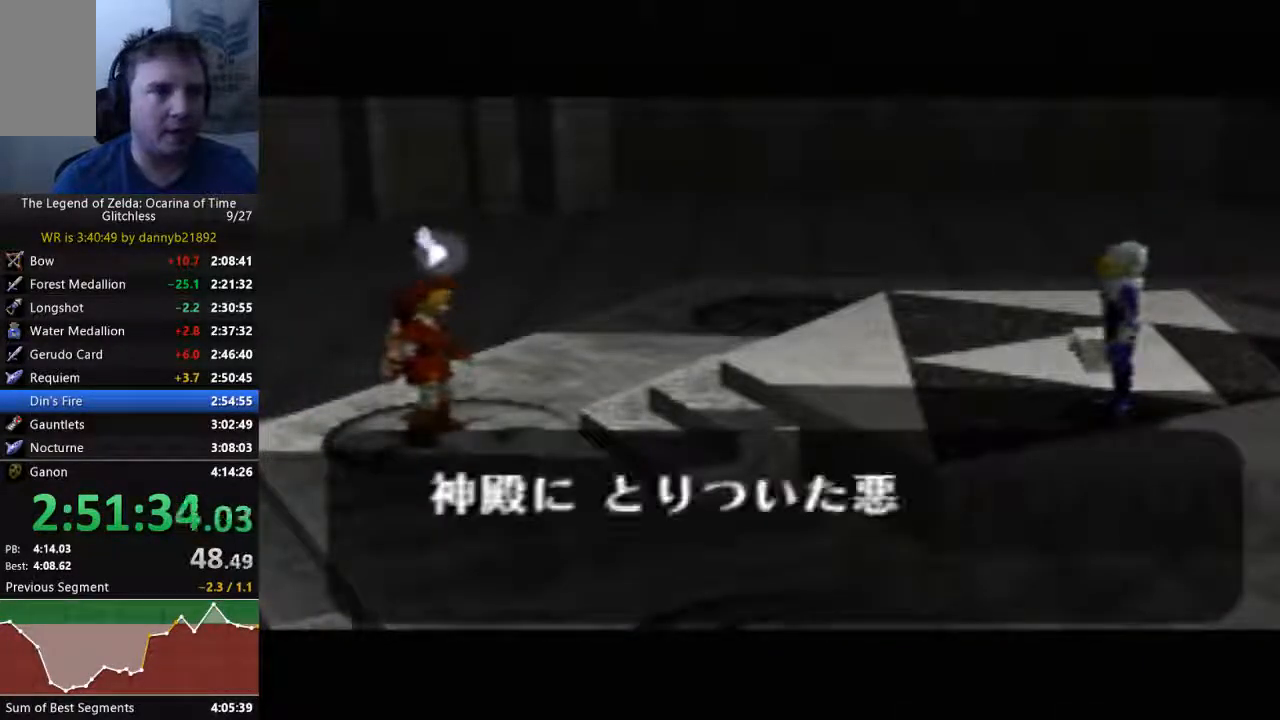
{"buttons": ["B"], "left_stick": "center", "events": [[100, "B", "up"], [133, "A", "down"], [233, "A", "up"], [233, "B", "down"], [400, "B", "up"], [467, "B", "down"]]}
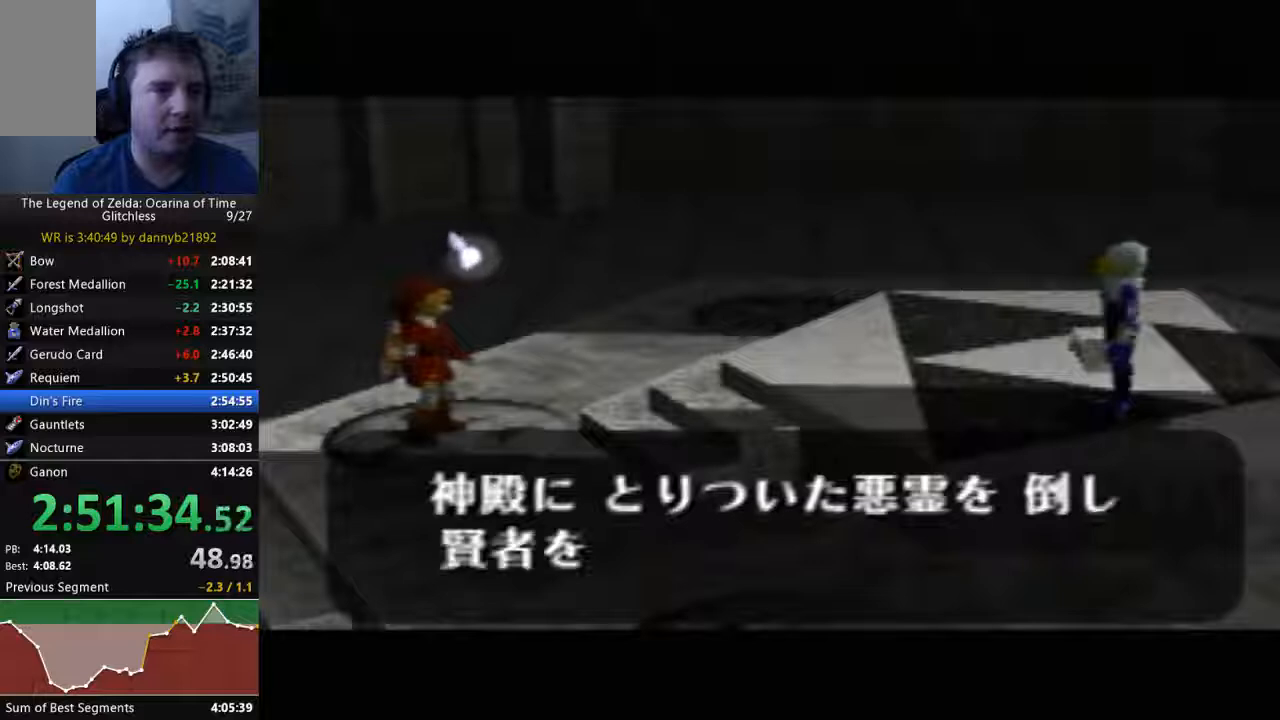
{"buttons": [], "left_stick": "center", "events": [[100, "A", "down"], [100, "B", "up"], [167, "A", "up"], [200, "B", "down"], [300, "A", "down"], [300, "B", "up"], [400, "A", "up"], [400, "B", "down"], [500, "B", "up"]]}